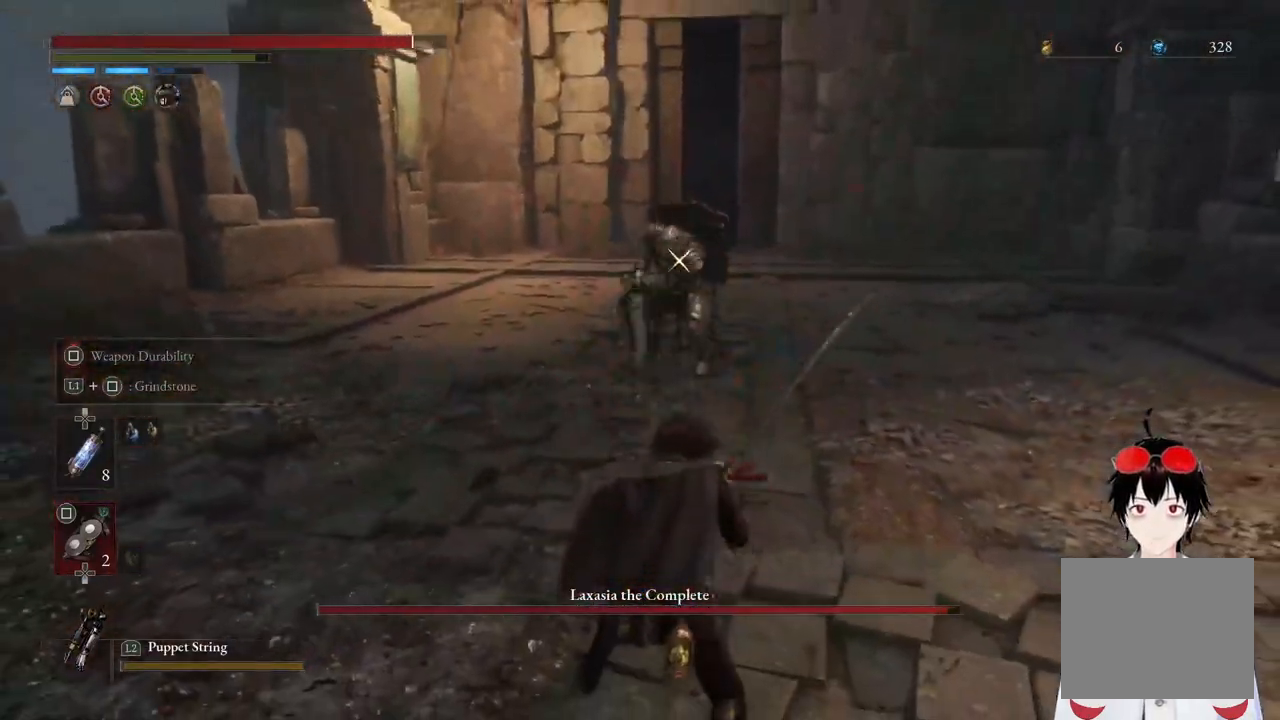
Gameplay with a controller (PlayStation layout); each line is a JSON object with the inputs held at the frame after it. "events" lists button and stick changes between this image and that frame as [ms after this image, input, new state], when the widget could be followed in between.
{"buttons": [], "left_stick": "center", "right_stick": "center", "events": []}
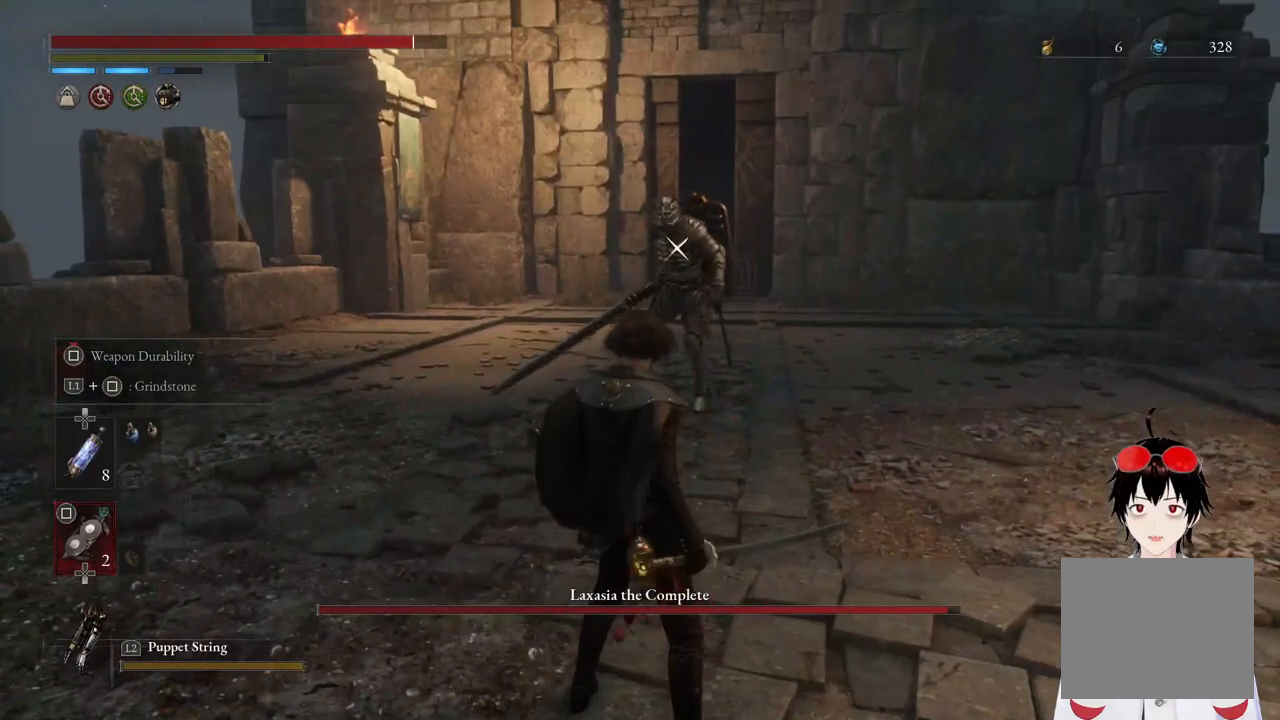
{"buttons": [], "left_stick": "center", "right_stick": "center", "events": []}
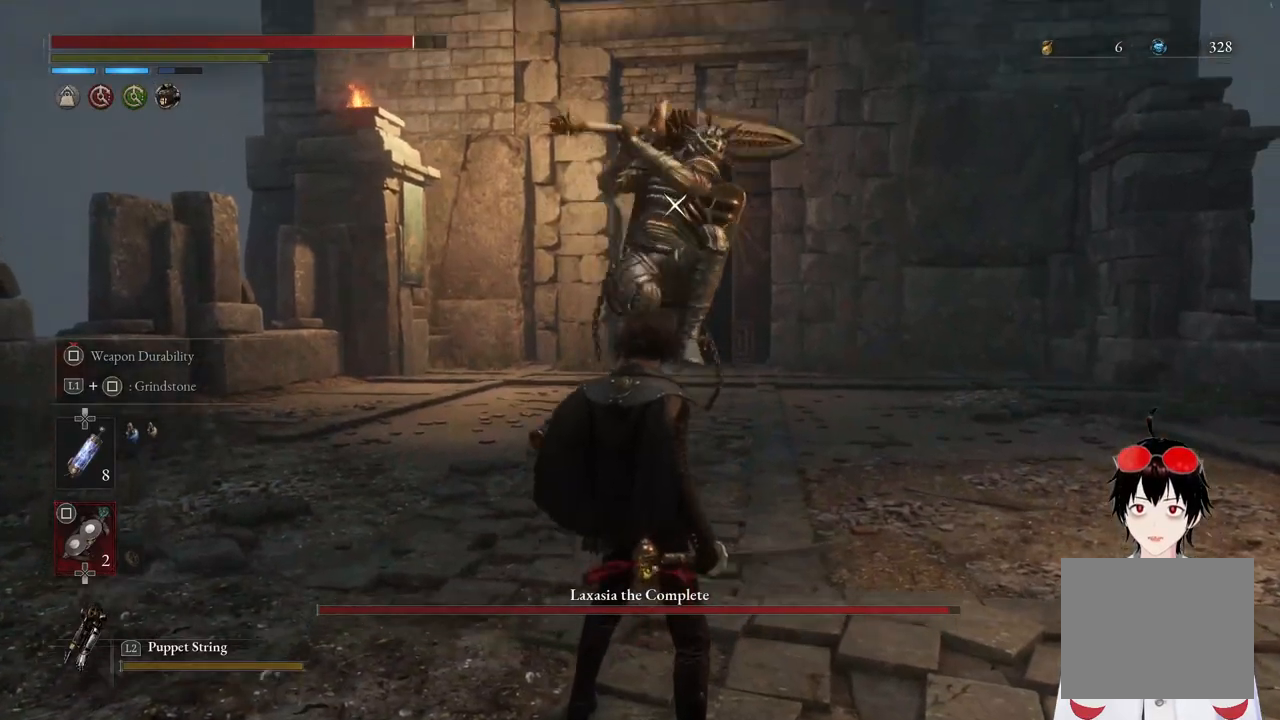
{"buttons": ["L1"], "left_stick": "center", "right_stick": "center", "events": [[200, "L1", "down"], [400, "L1", "up"], [483, "L1", "down"]]}
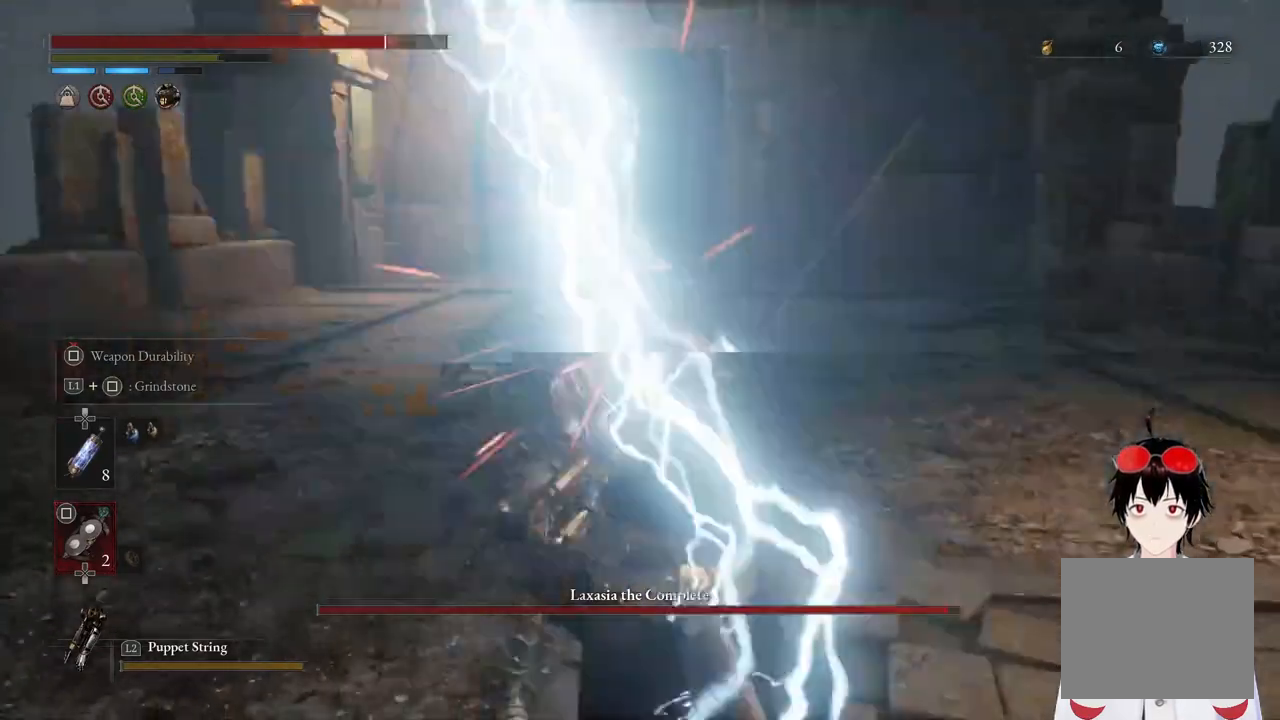
{"buttons": [], "left_stick": "center", "right_stick": "center", "events": [[100, "L1", "up"], [150, "L1", "down"], [333, "L1", "up"]]}
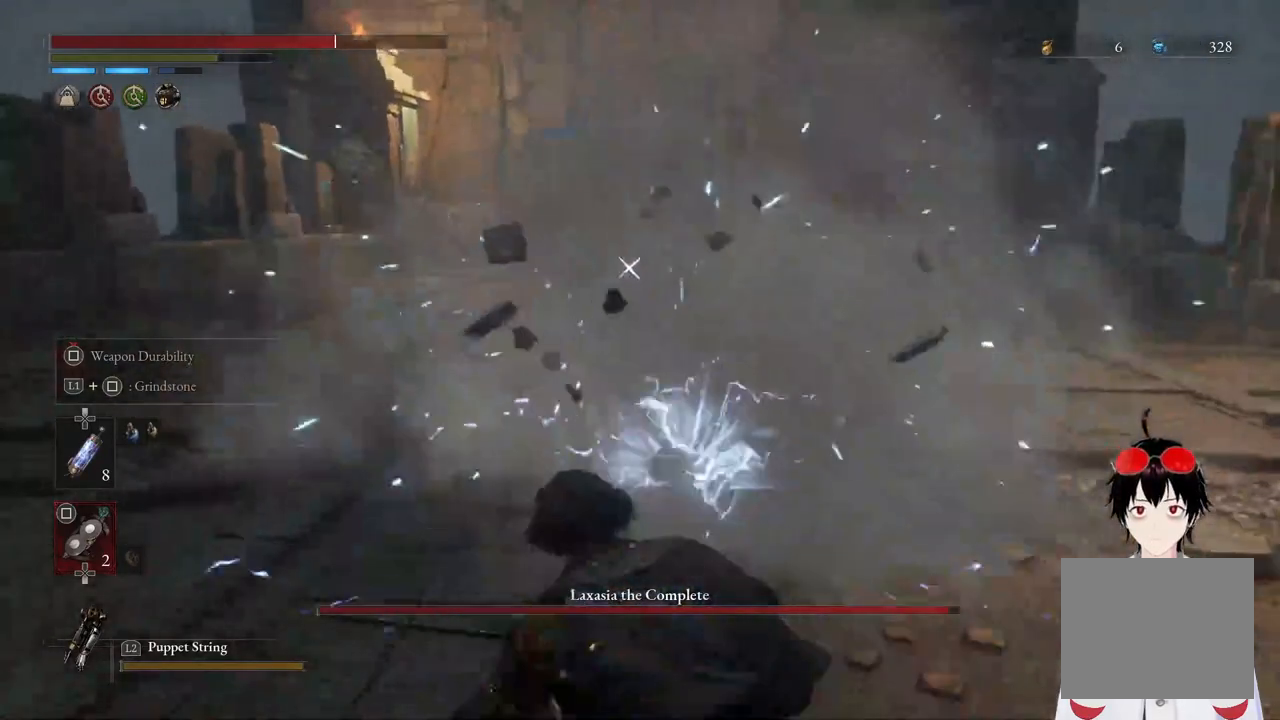
{"buttons": [], "left_stick": "center", "right_stick": "center", "events": []}
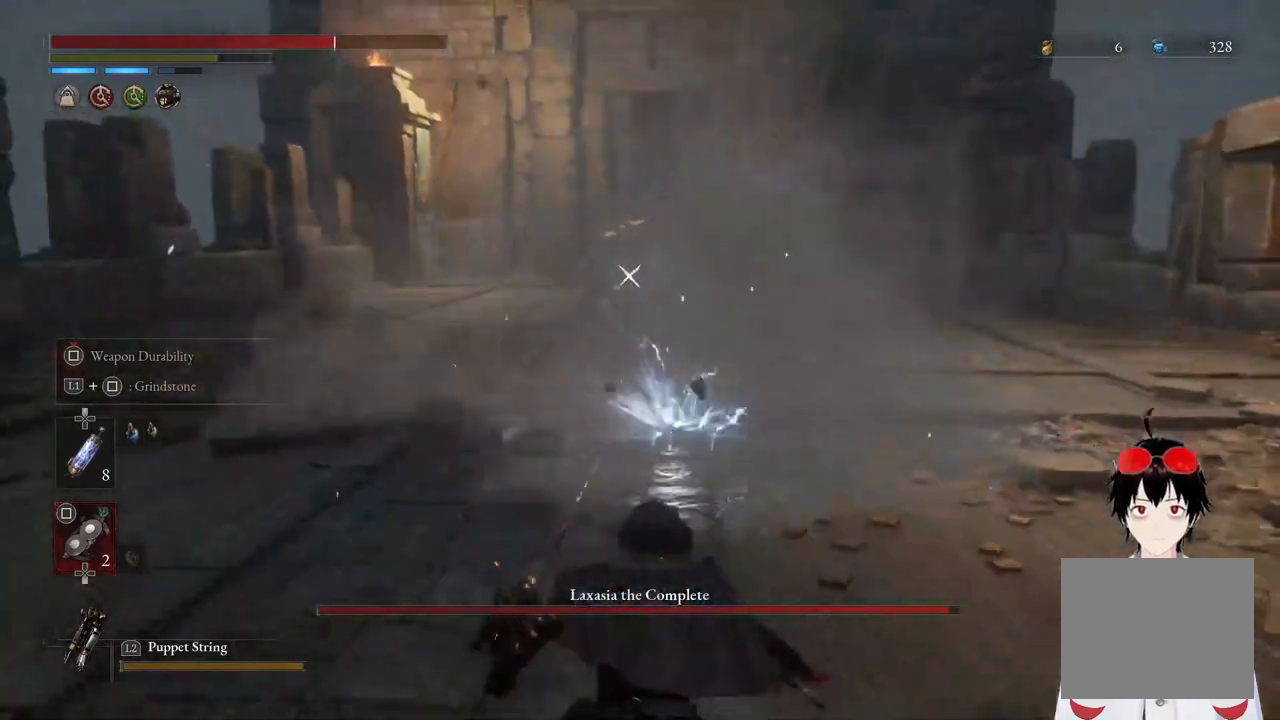
{"buttons": [], "left_stick": "center", "right_stick": "center", "events": []}
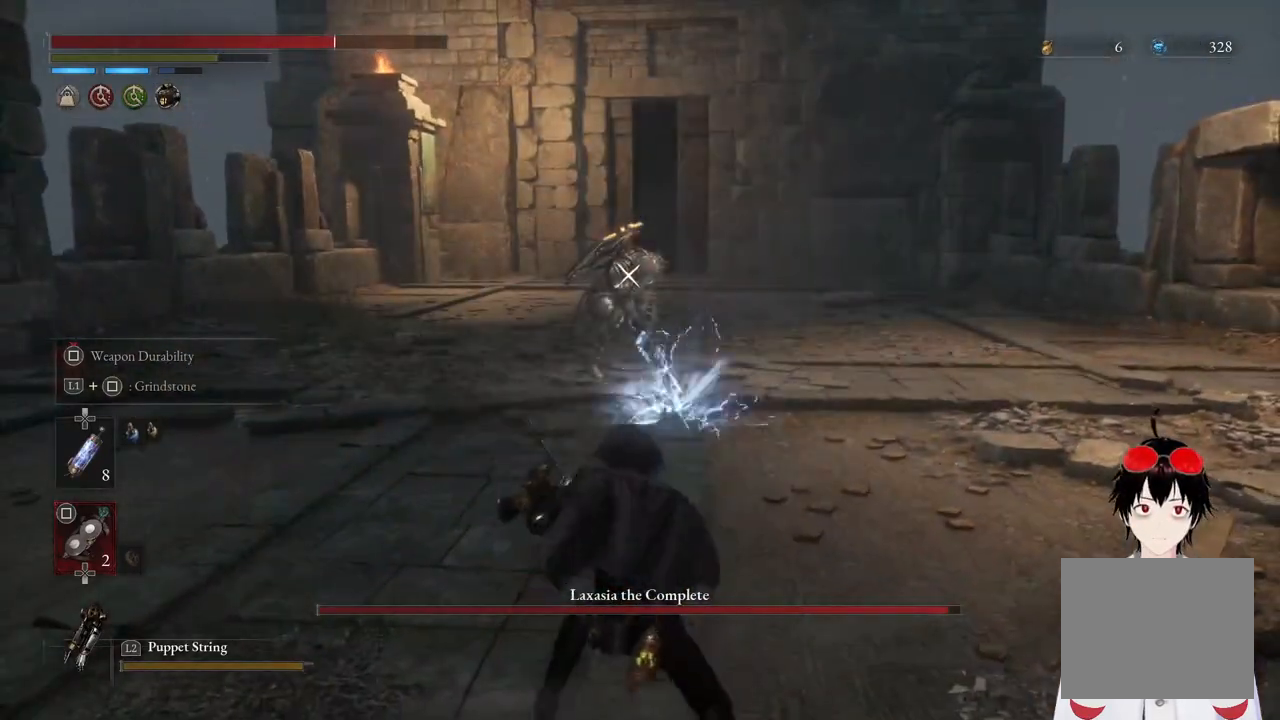
{"buttons": [], "left_stick": "center", "right_stick": "center", "events": []}
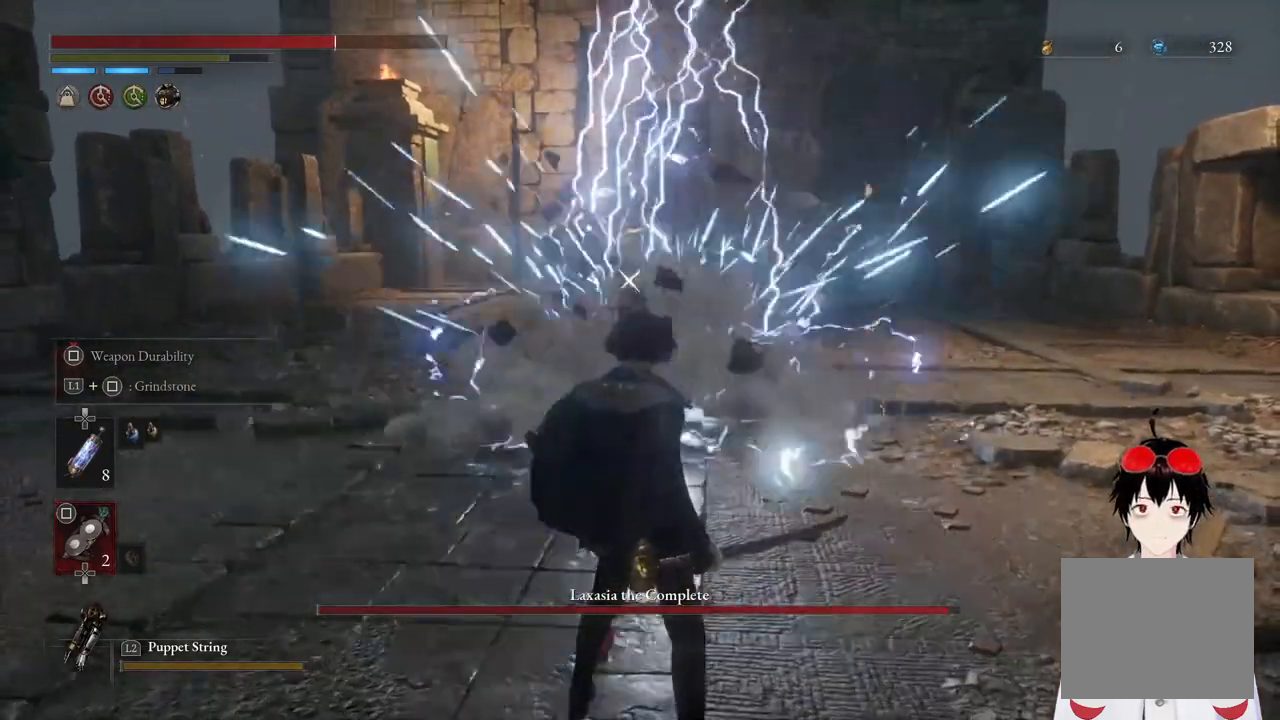
{"buttons": [], "left_stick": "up-right", "right_stick": "center", "events": [[467, "left_stick", "up-right"]]}
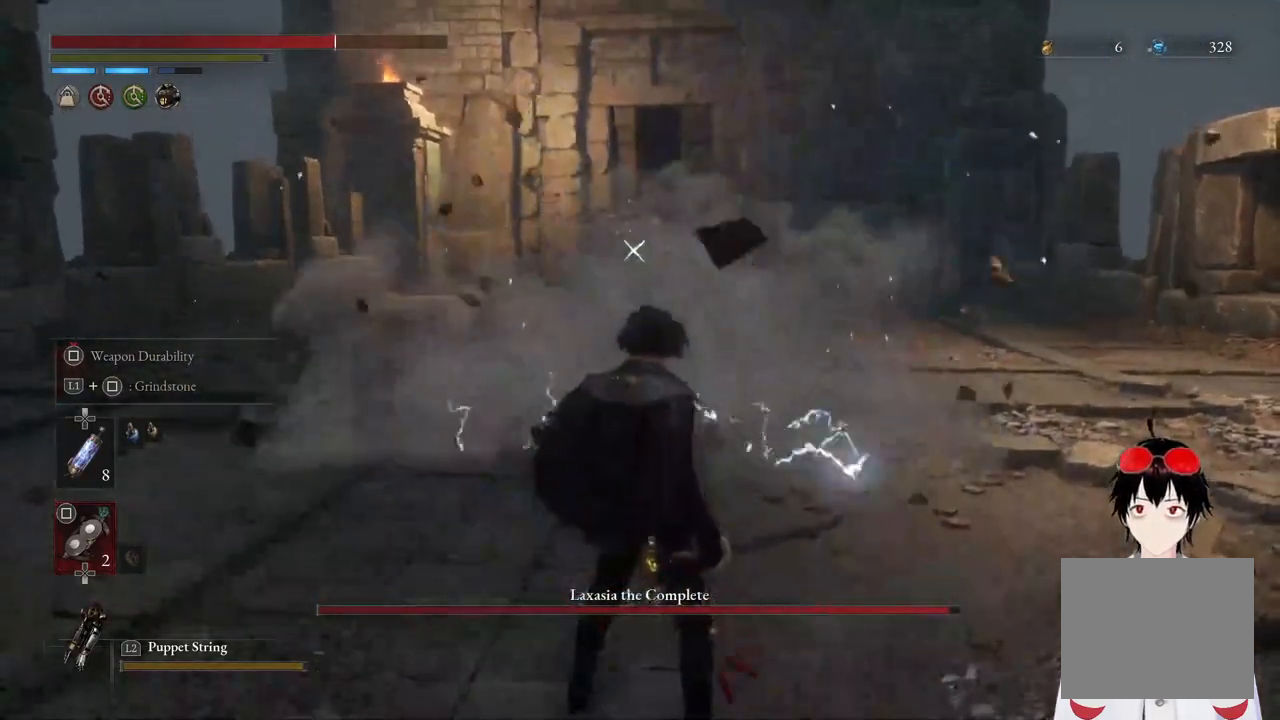
{"buttons": ["SQUARE"], "left_stick": "center", "right_stick": "center", "events": [[117, "left_stick", "center"], [400, "SQUARE", "down"]]}
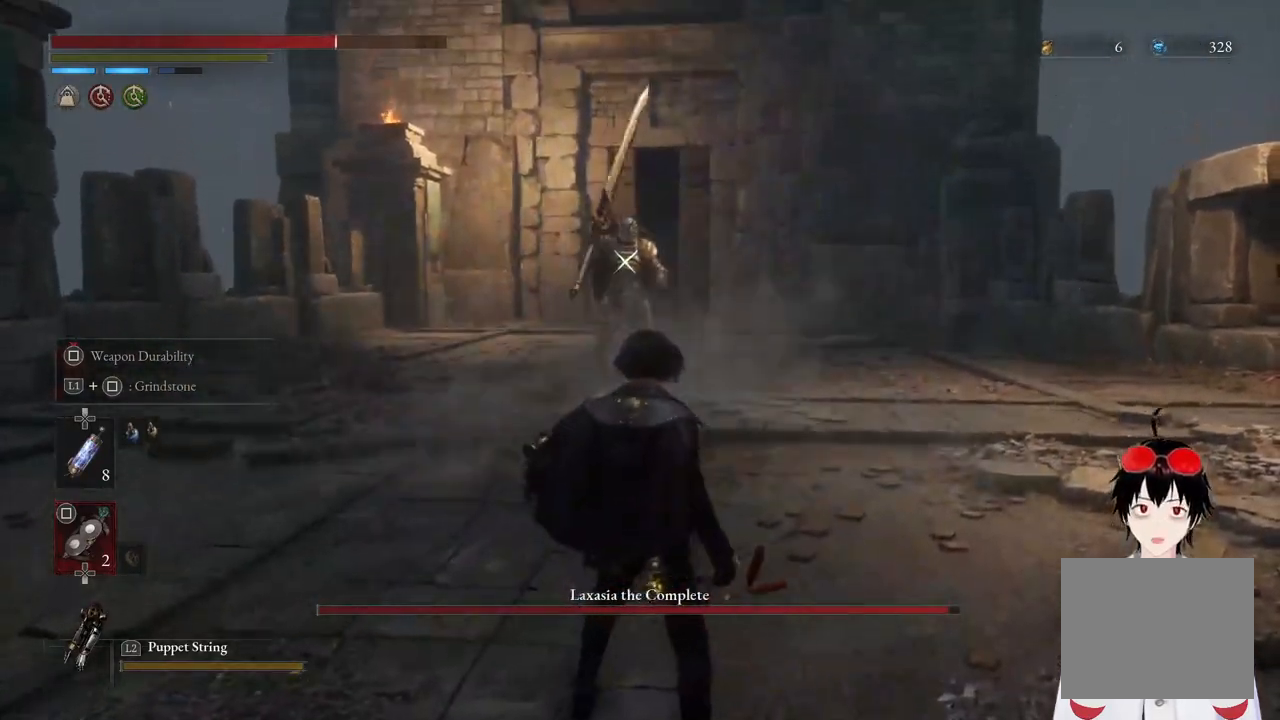
{"buttons": ["SQUARE"], "left_stick": "center", "right_stick": "center", "events": [[117, "left_stick", "left"], [267, "left_stick", "center"]]}
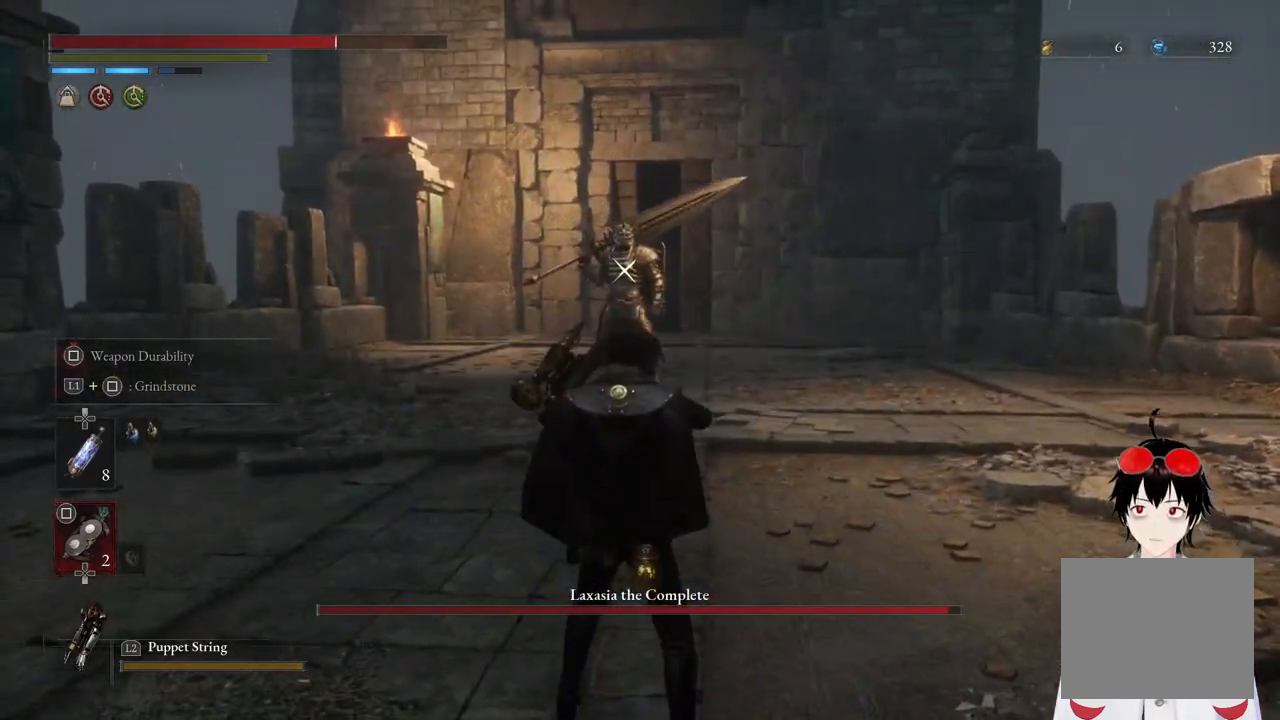
{"buttons": [], "left_stick": "center", "right_stick": "center", "events": [[83, "left_stick", "left"], [217, "left_stick", "center"], [500, "SQUARE", "up"]]}
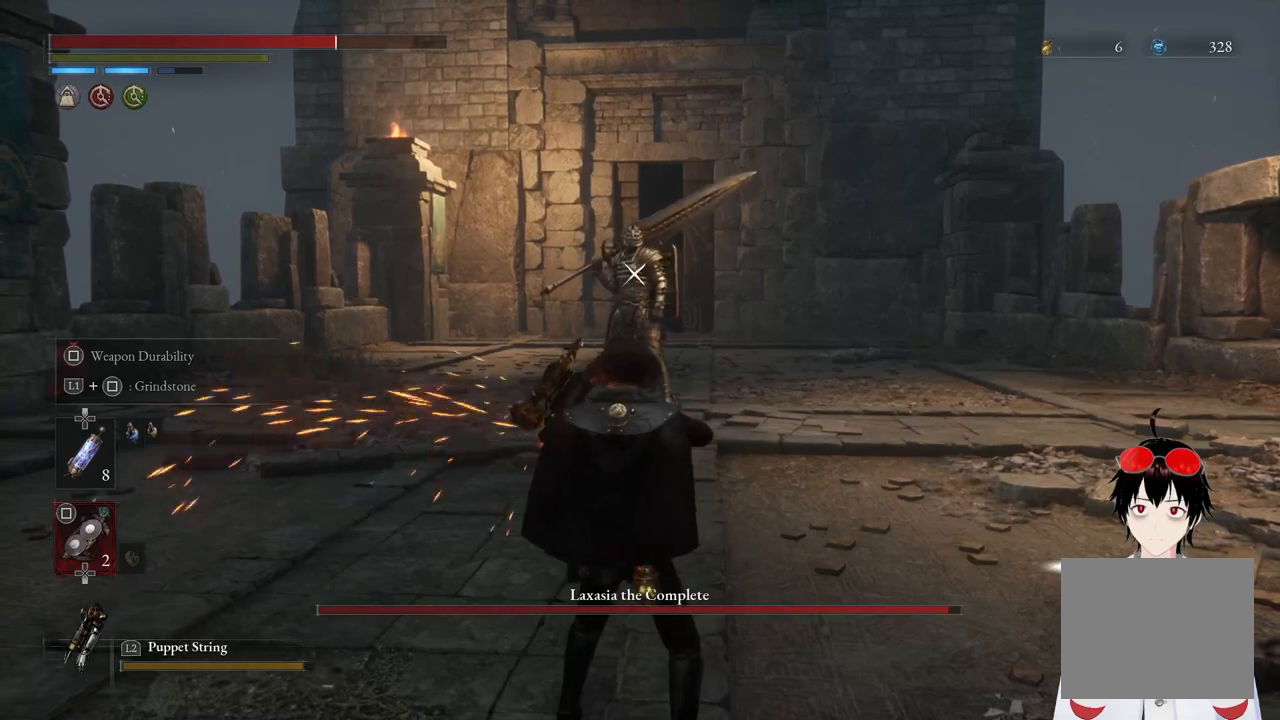
{"buttons": [], "left_stick": "center", "right_stick": "center", "events": []}
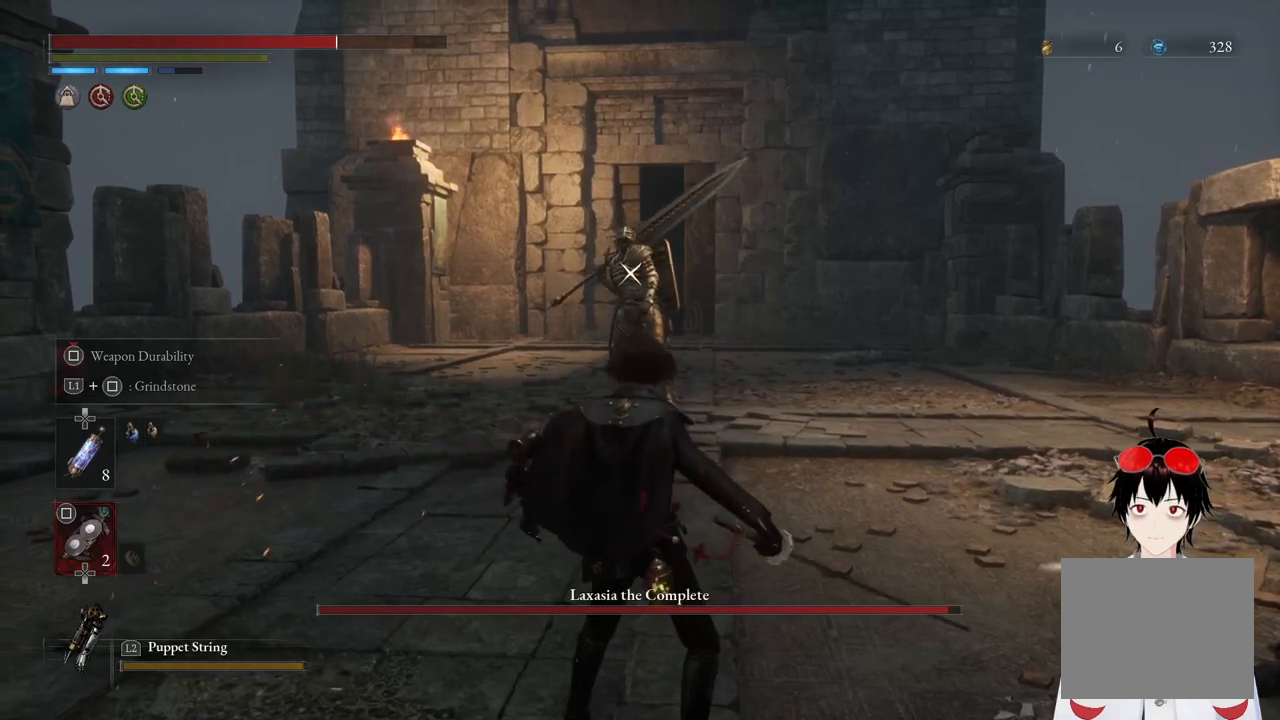
{"buttons": [], "left_stick": "up-left", "right_stick": "center", "events": [[167, "left_stick", "up-left"]]}
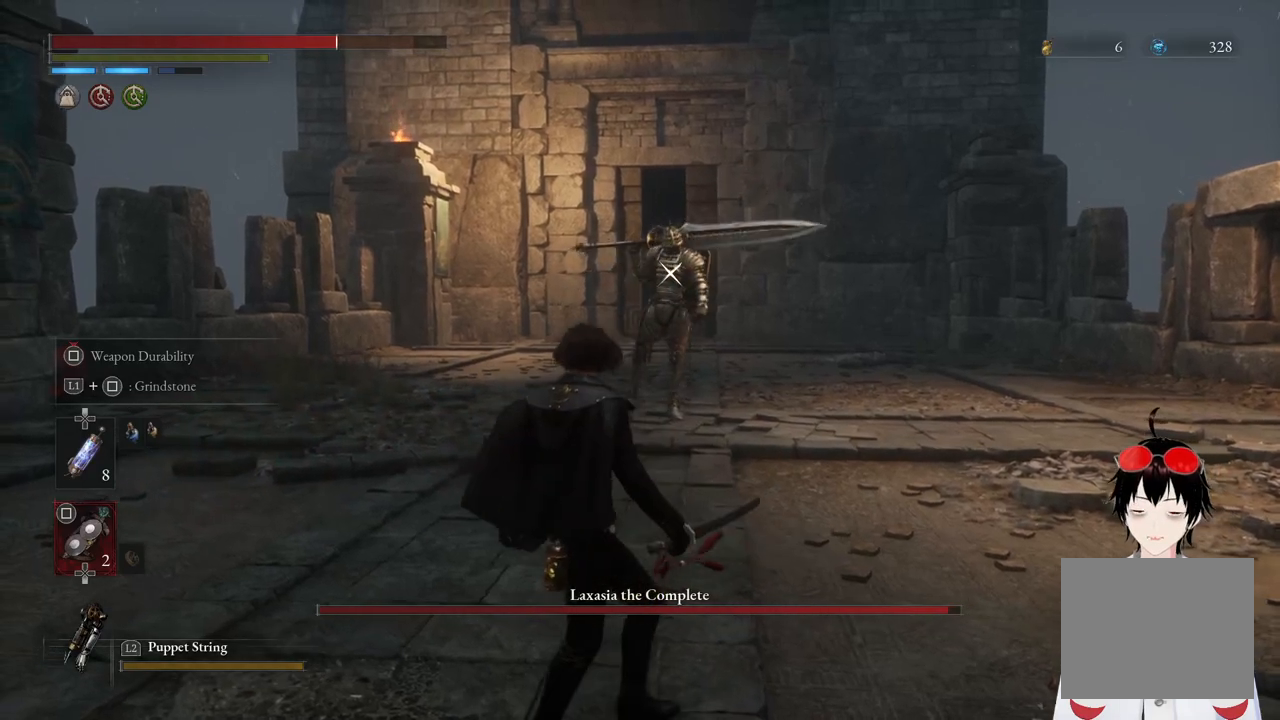
{"buttons": [], "left_stick": "up", "right_stick": "center", "events": [[333, "left_stick", "up"]]}
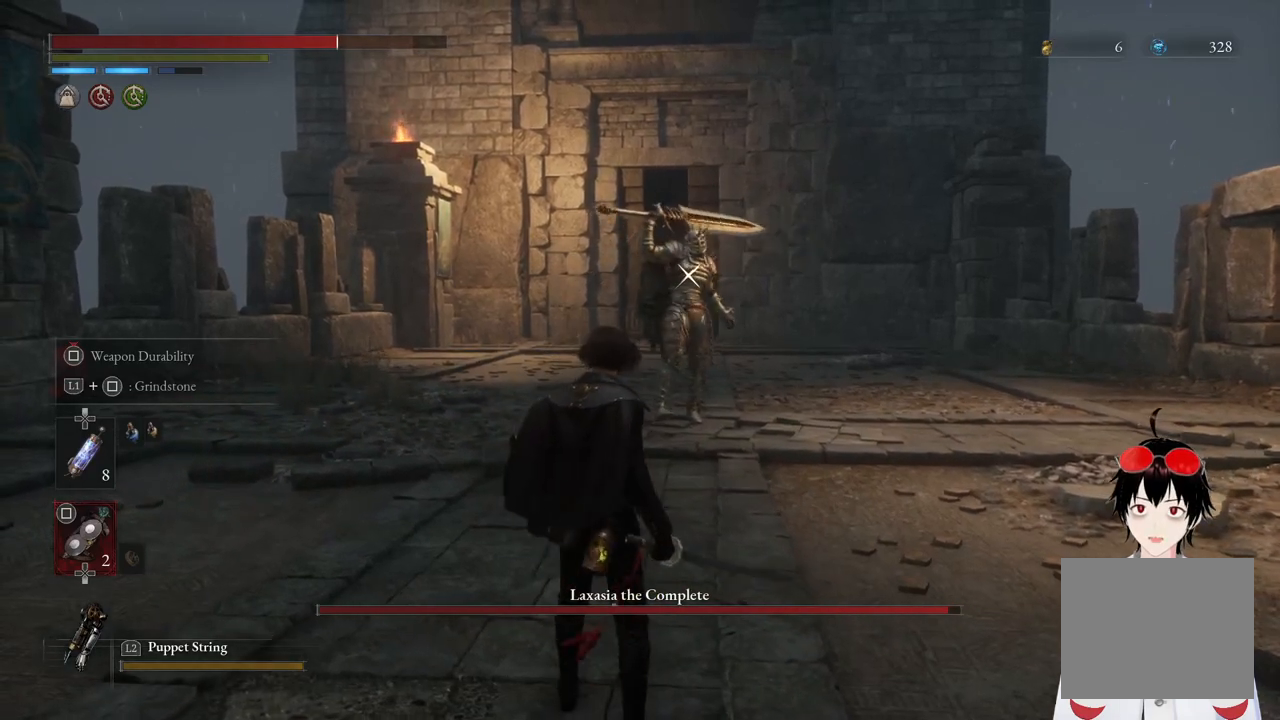
{"buttons": [], "left_stick": "center", "right_stick": "center", "events": [[300, "left_stick", "center"]]}
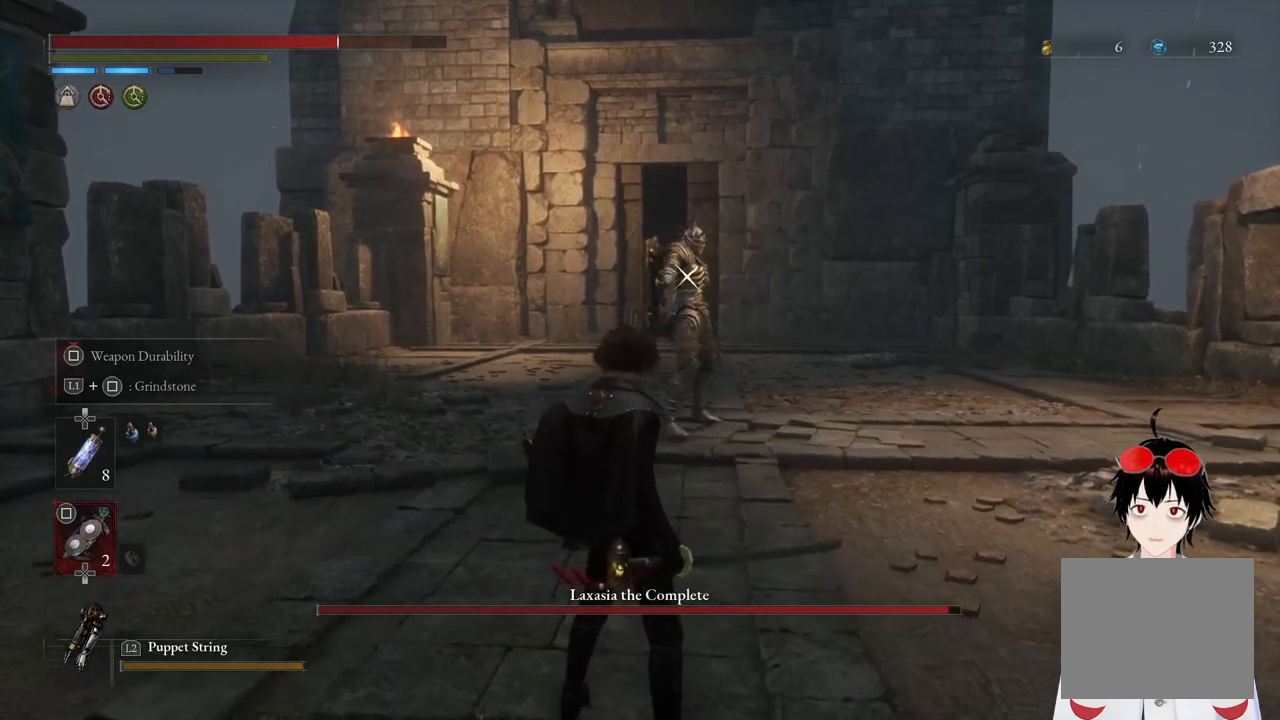
{"buttons": [], "left_stick": "up", "right_stick": "center", "events": [[317, "left_stick", "up"]]}
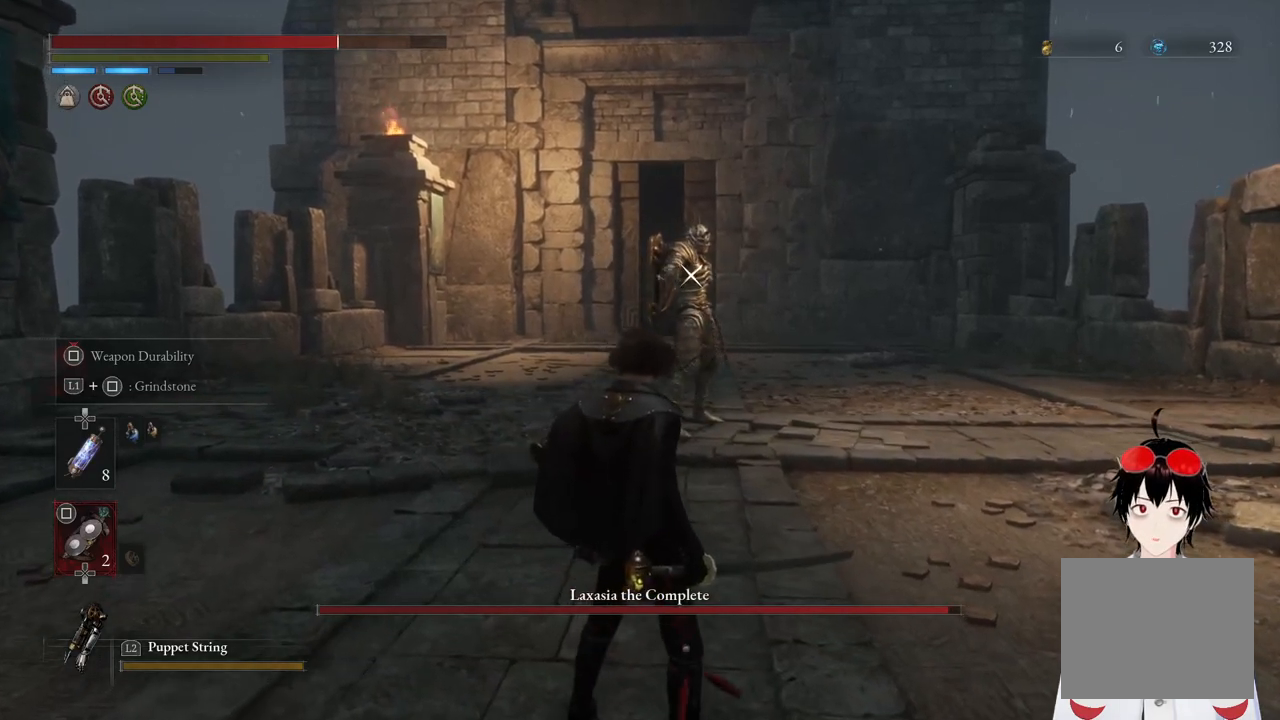
{"buttons": [], "left_stick": "up", "right_stick": "center", "events": []}
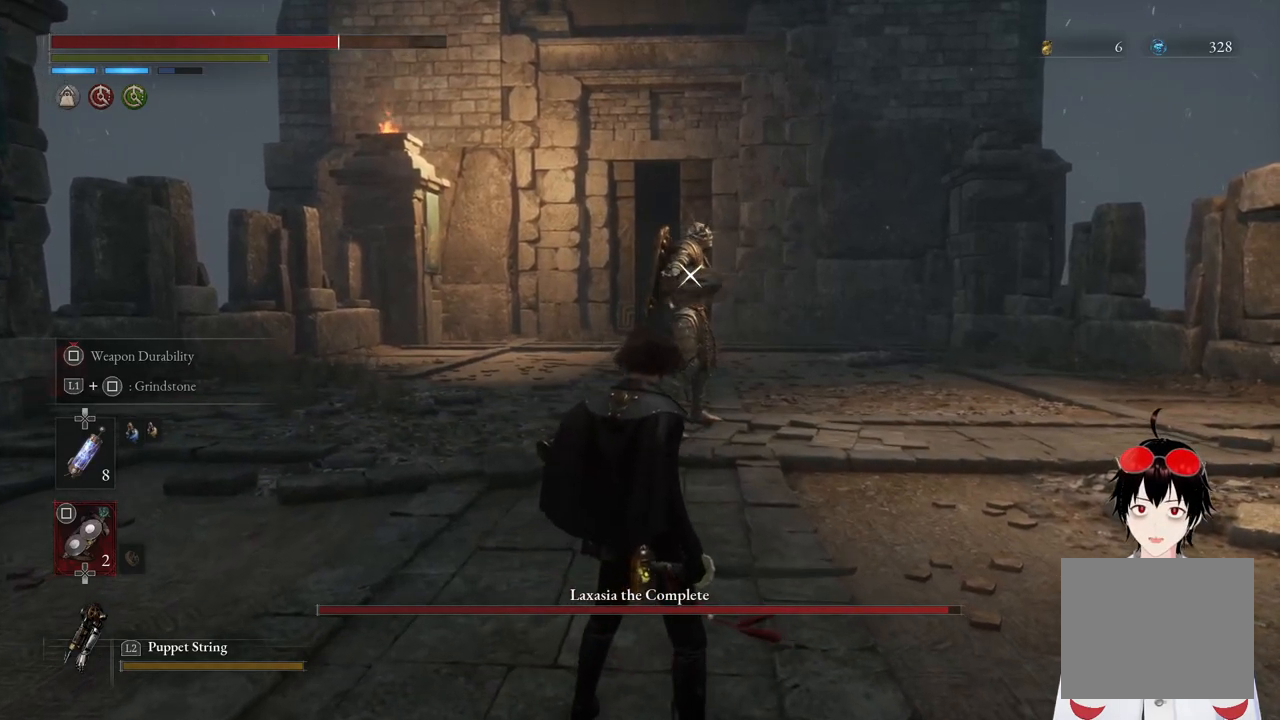
{"buttons": [], "left_stick": "center", "right_stick": "center", "events": [[367, "left_stick", "center"]]}
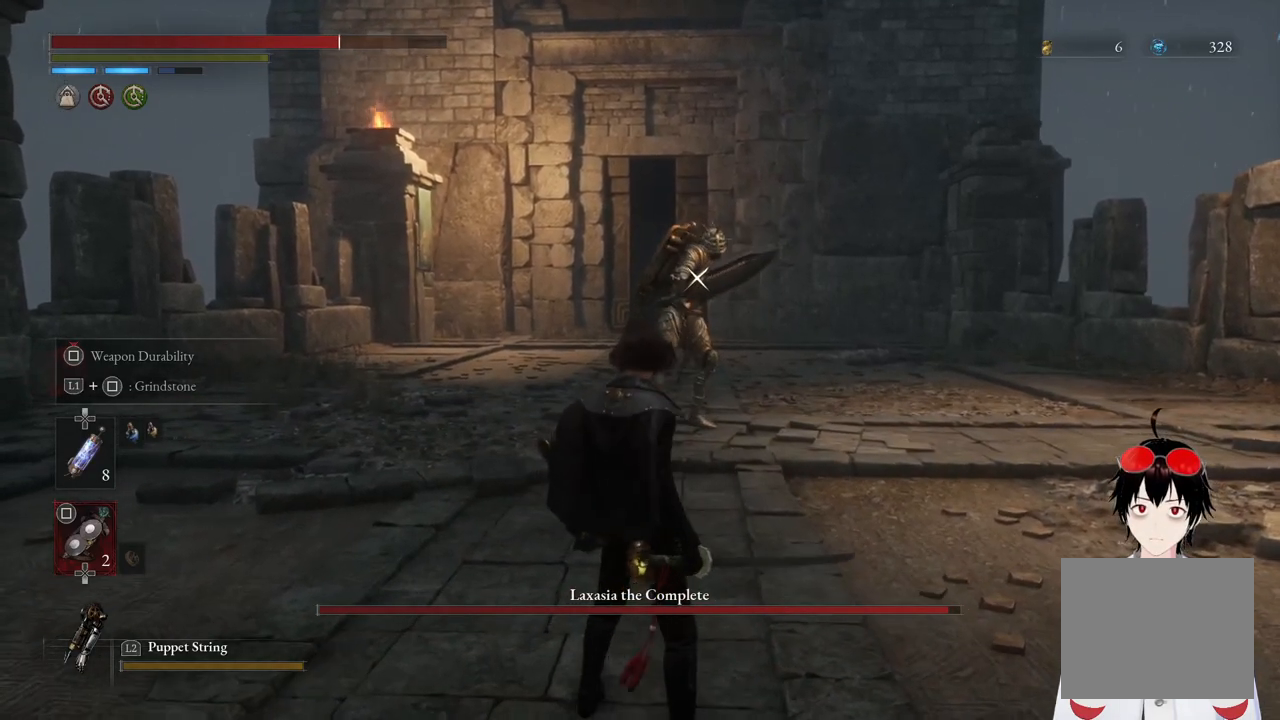
{"buttons": [], "left_stick": "center", "right_stick": "center", "events": []}
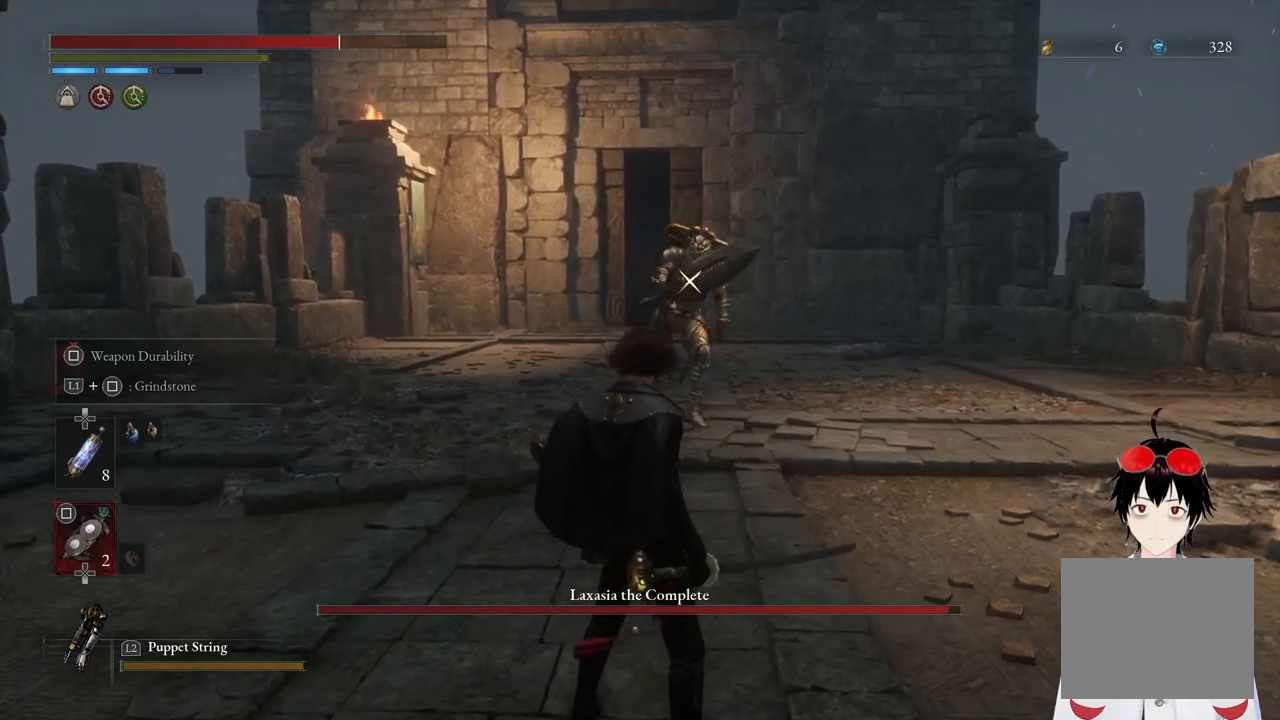
{"buttons": [], "left_stick": "center", "right_stick": "center", "events": []}
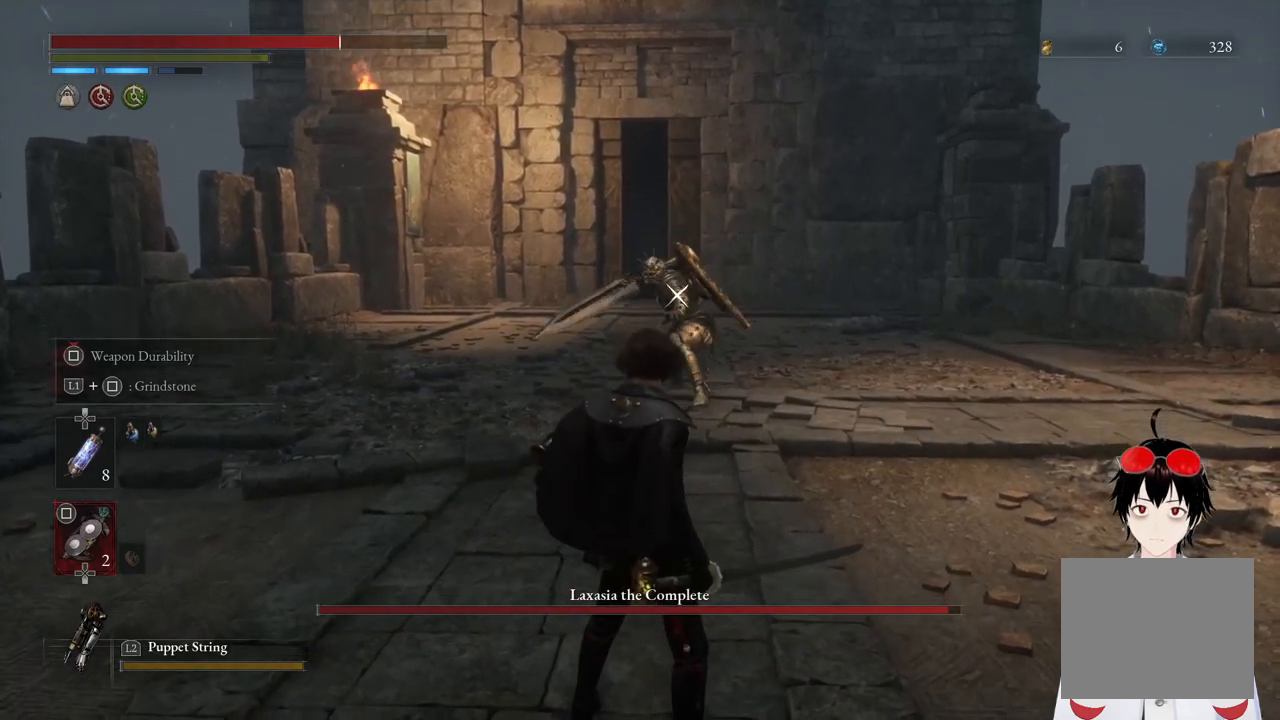
{"buttons": [], "left_stick": "center", "right_stick": "center", "events": []}
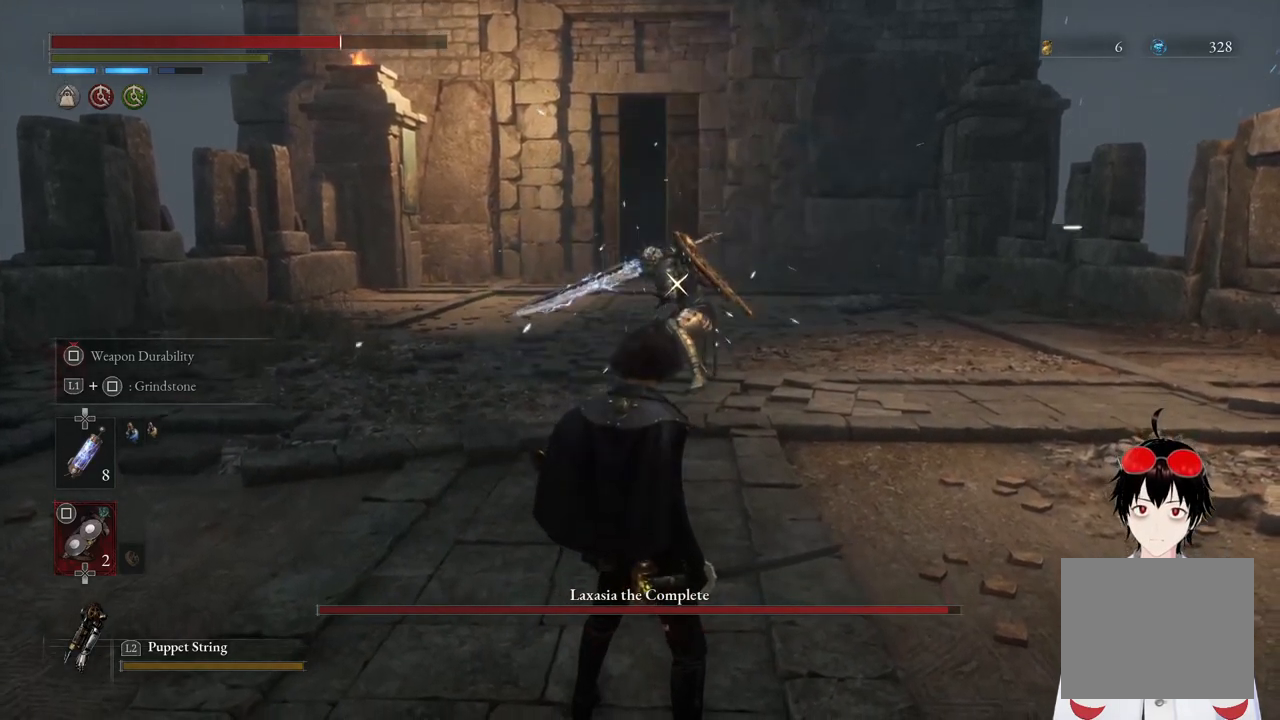
{"buttons": [], "left_stick": "center", "right_stick": "center", "events": [[33, "left_stick", "up"], [167, "left_stick", "center"]]}
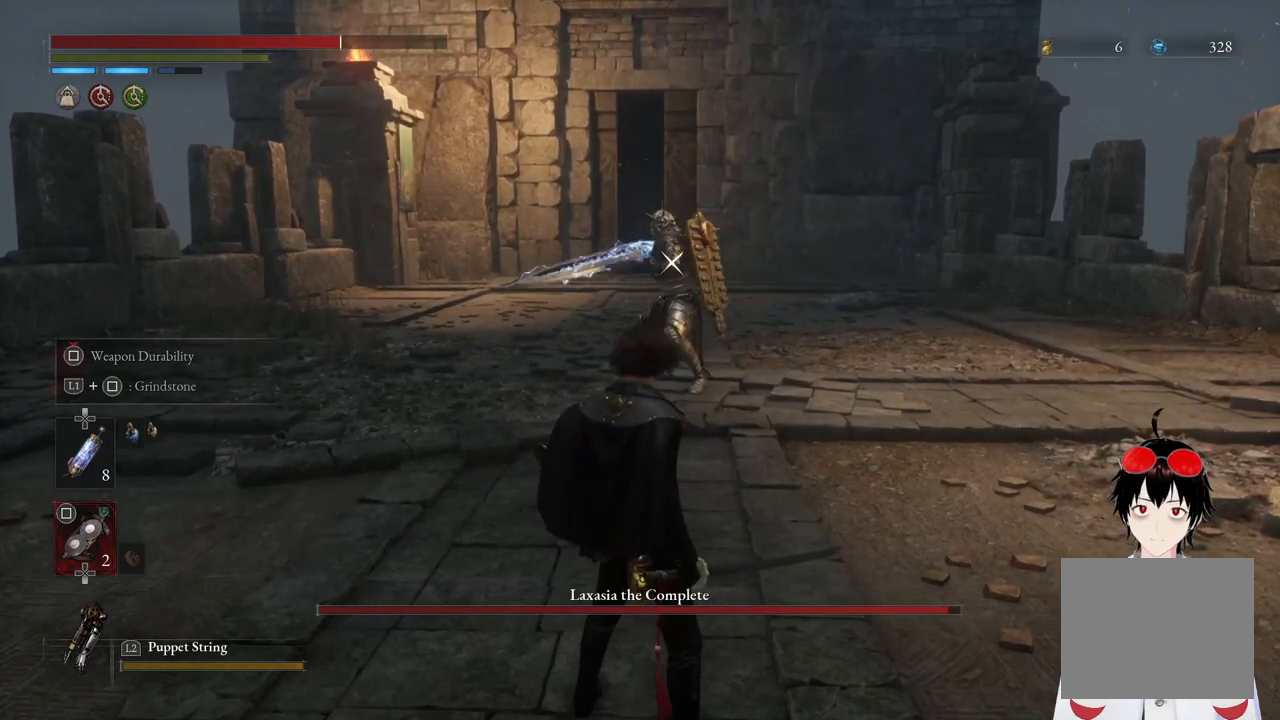
{"buttons": ["L1"], "left_stick": "center", "right_stick": "center", "events": [[383, "L1", "down"]]}
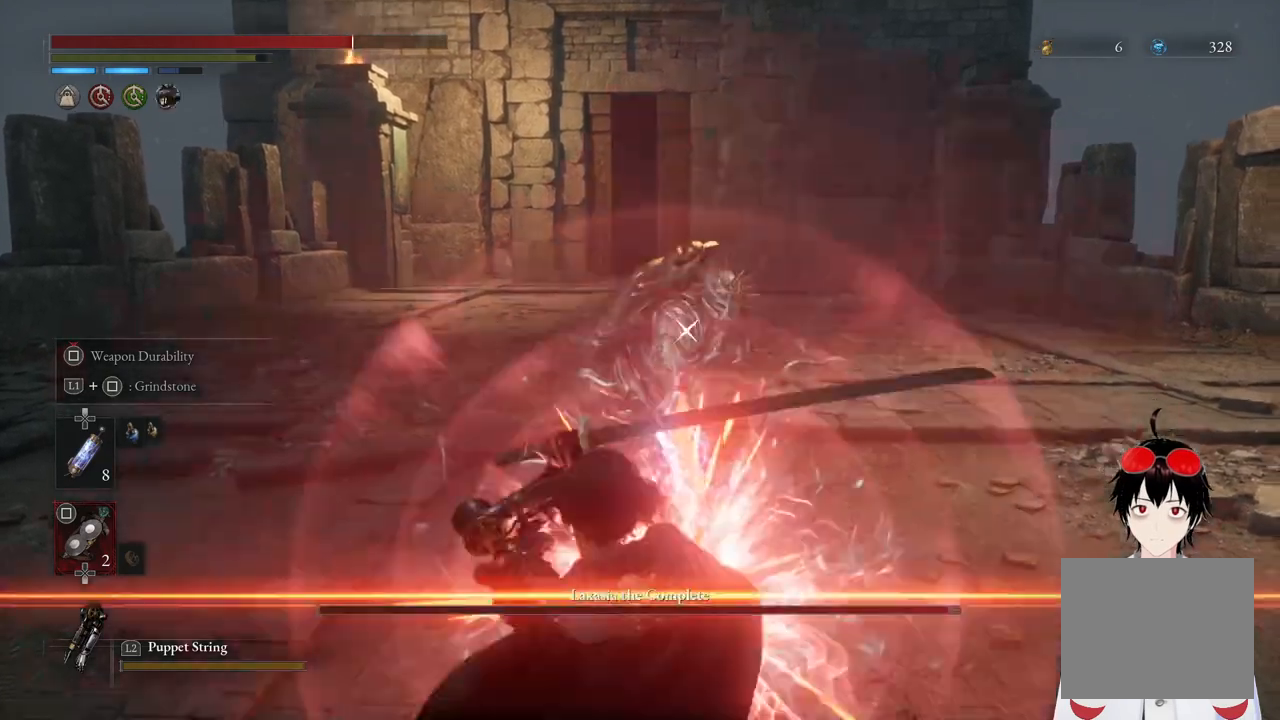
{"buttons": [], "left_stick": "center", "right_stick": "center", "events": [[117, "L1", "up"]]}
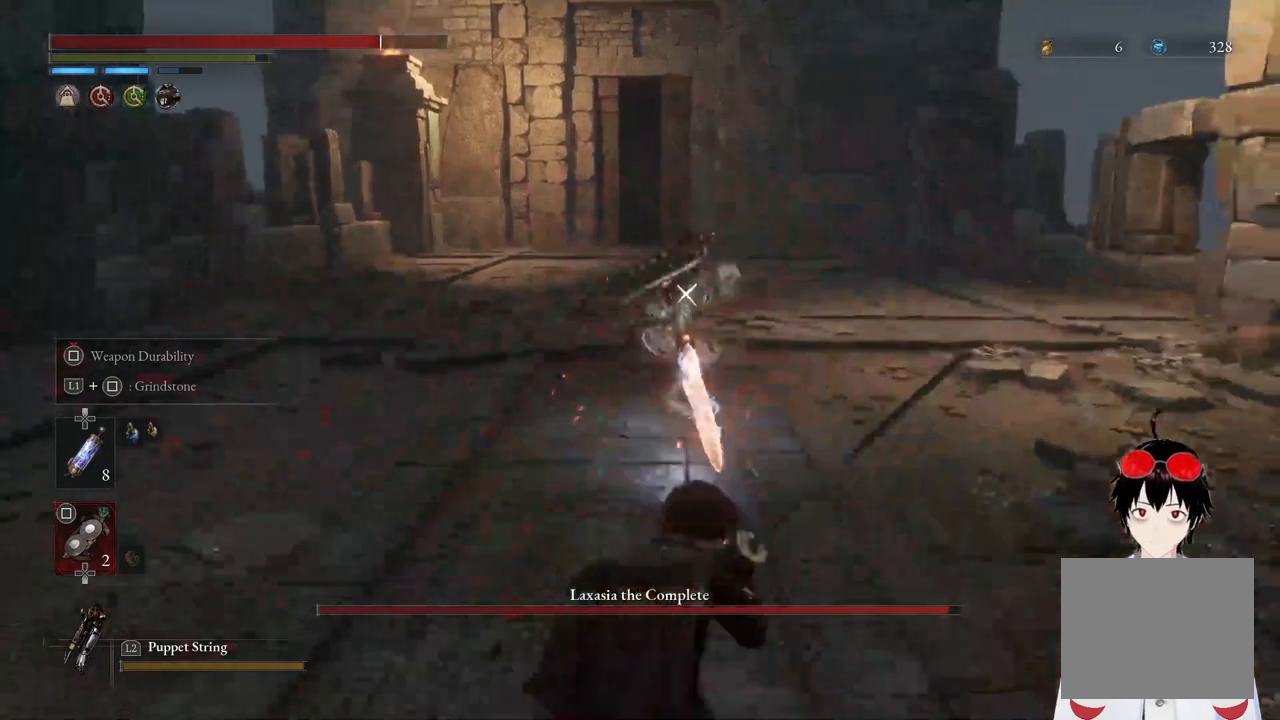
{"buttons": [], "left_stick": "center", "right_stick": "center", "events": [[83, "left_stick", "up"], [400, "left_stick", "center"]]}
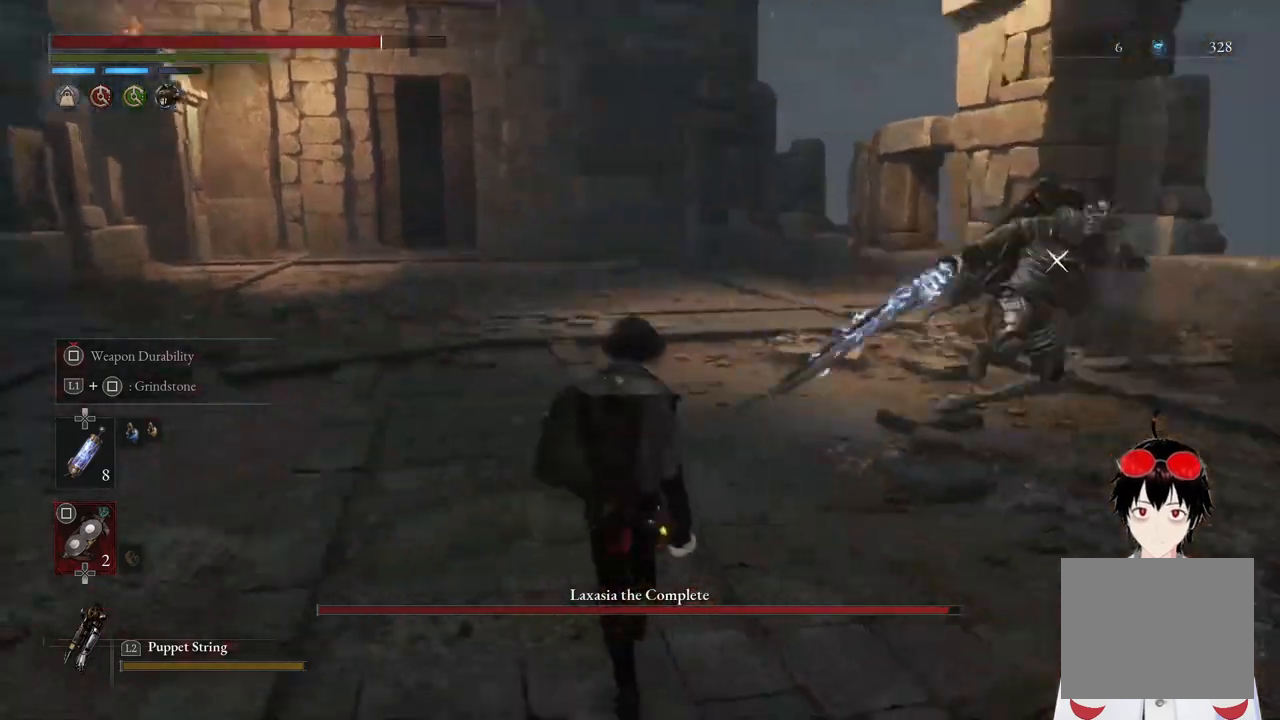
{"buttons": [], "left_stick": "center", "right_stick": "center", "events": []}
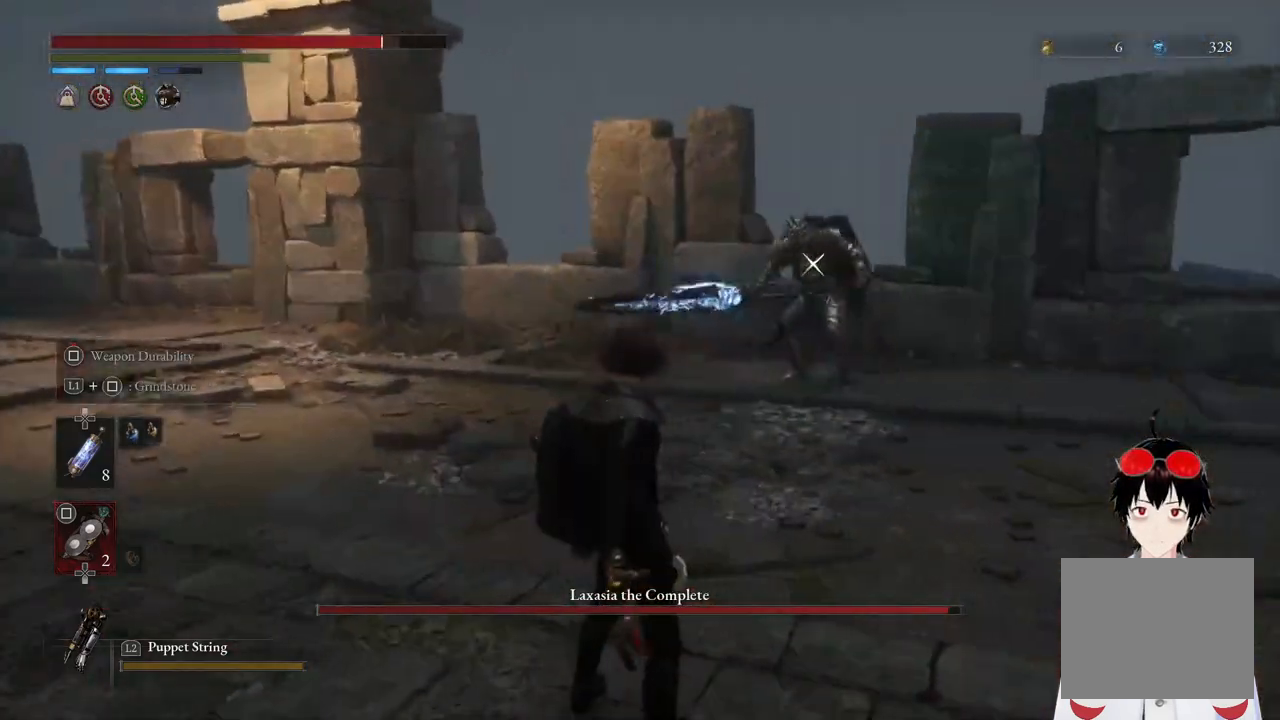
{"buttons": ["L1"], "left_stick": "center", "right_stick": "center", "events": [[367, "L1", "down"]]}
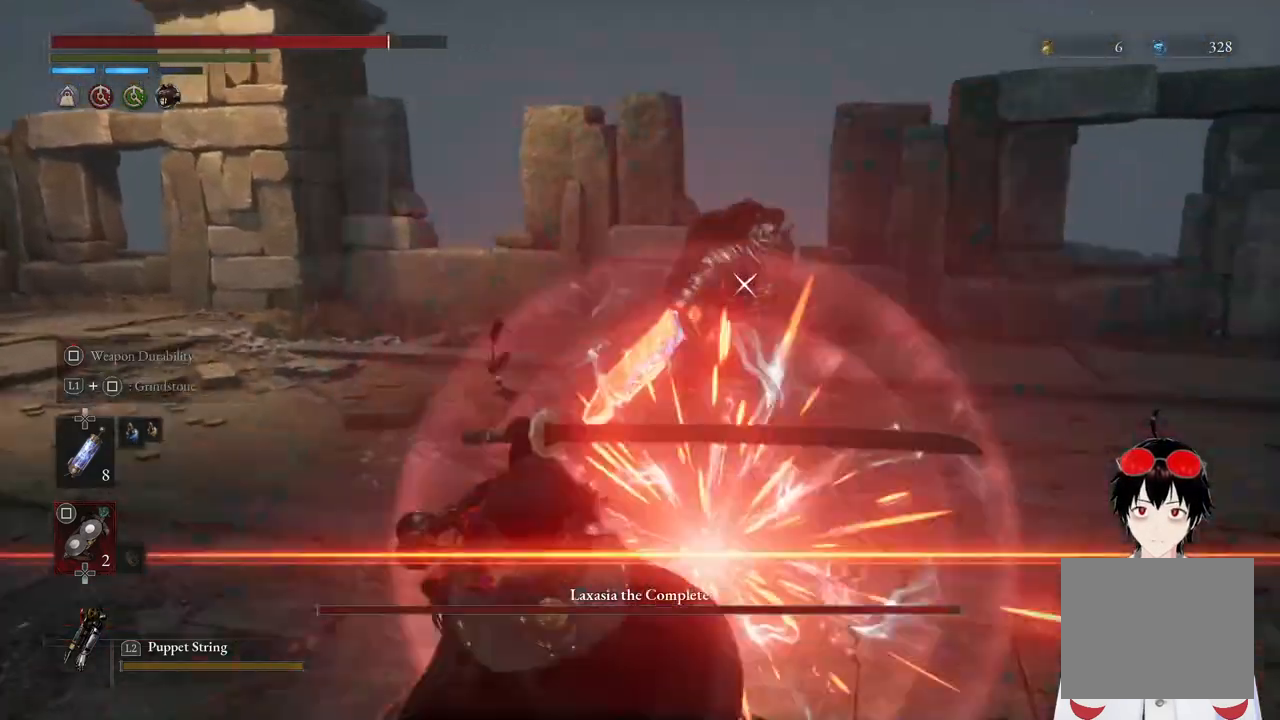
{"buttons": [], "left_stick": "center", "right_stick": "center", "events": [[150, "L1", "up"]]}
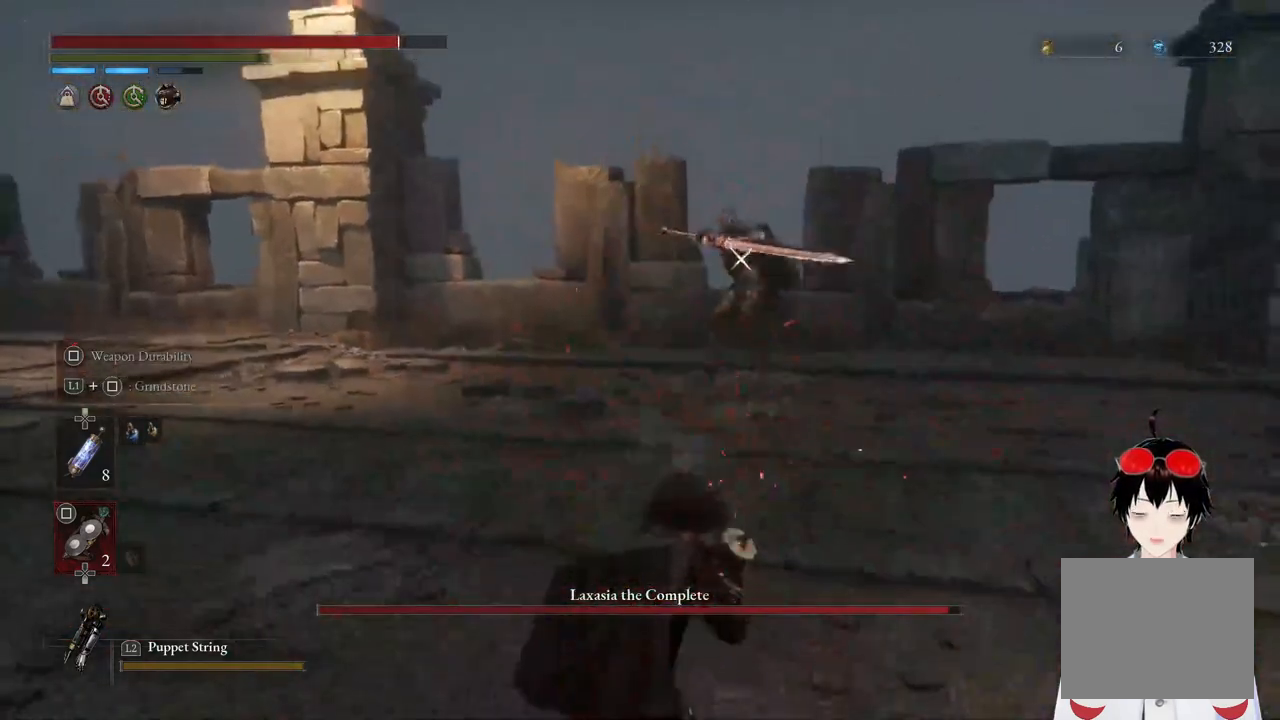
{"buttons": [], "left_stick": "center", "right_stick": "center", "events": [[100, "left_stick", "up"], [450, "left_stick", "center"]]}
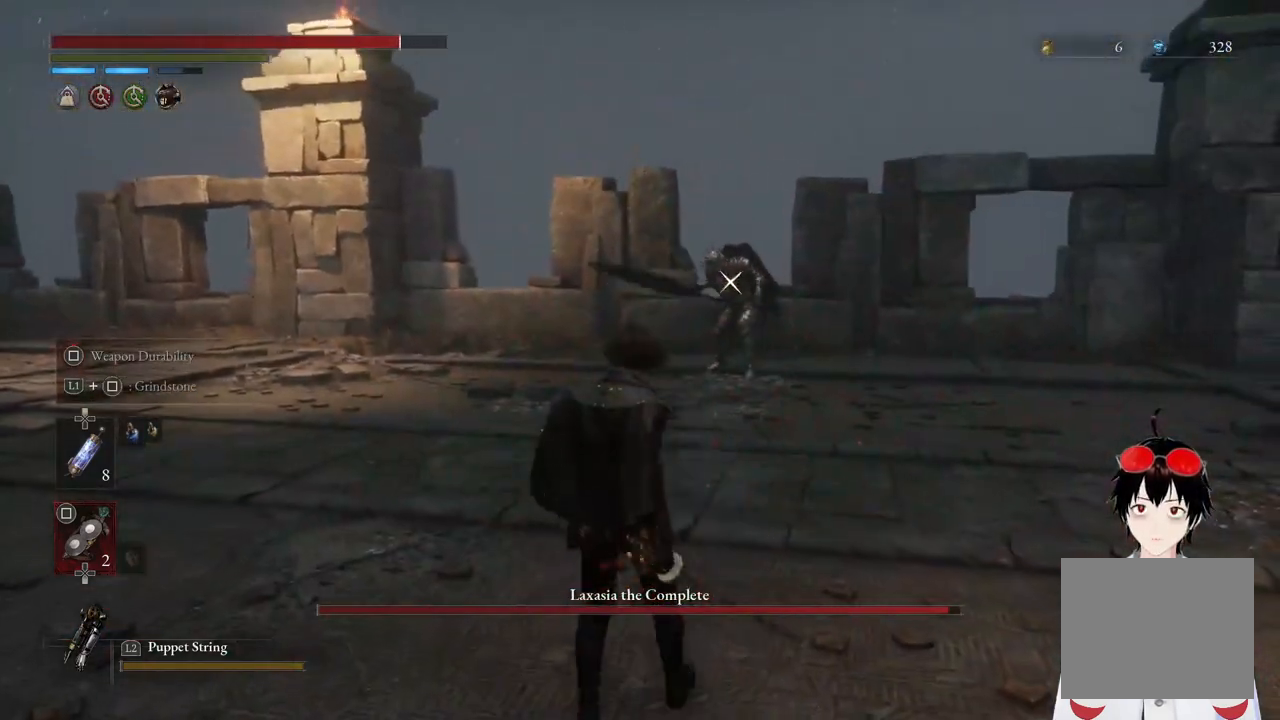
{"buttons": [], "left_stick": "center", "right_stick": "center", "events": []}